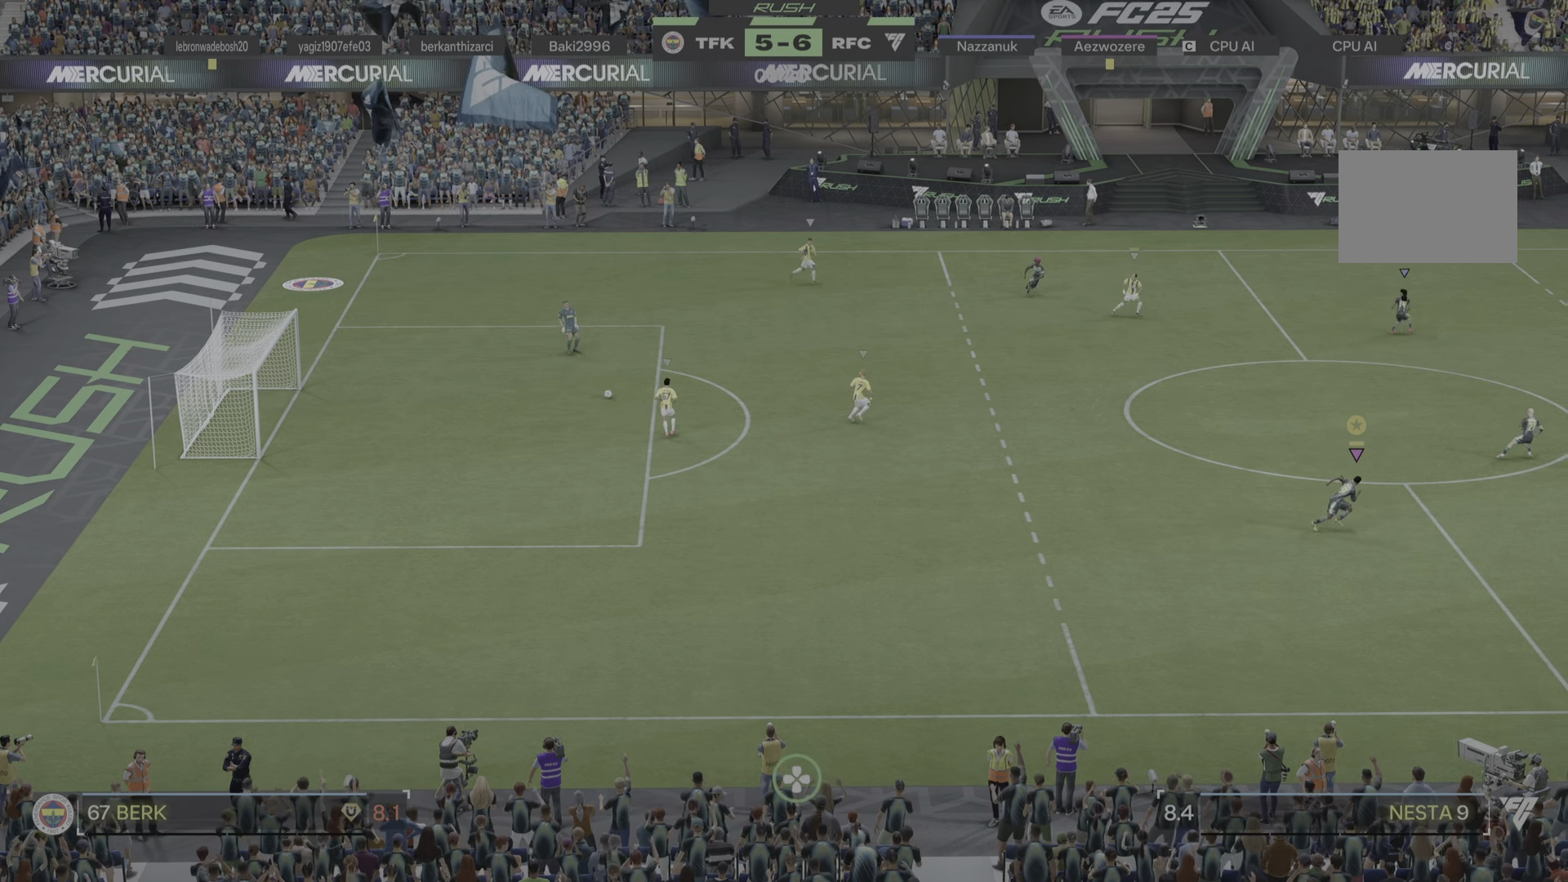
Gameplay with a controller (PlayStation layout); each line is a JSON object with the inputs held at the frame after it. "events" lists button and stick changes between this image and that frame as [ms after this image, input, new state], when the widget could be followed in between. Not read: L3 R3.
{"buttons": [], "left_stick": "right", "right_stick": "center"}
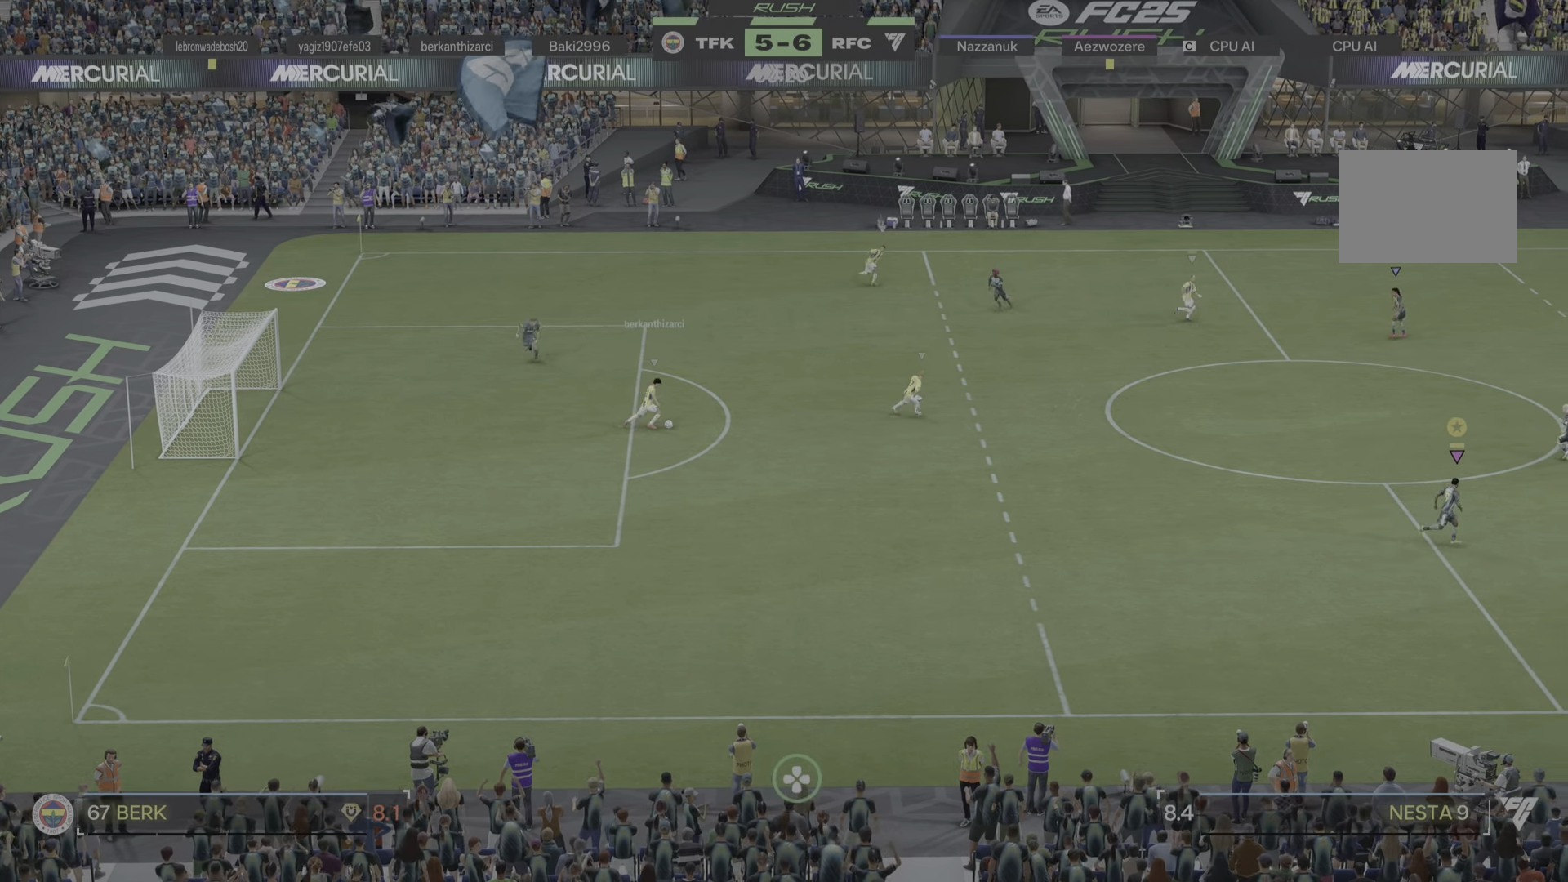
{"buttons": [], "left_stick": "up-right", "right_stick": "center", "events": [[117, "left_stick", "up-right"], [217, "left_stick", "up"], [450, "left_stick", "up-right"]]}
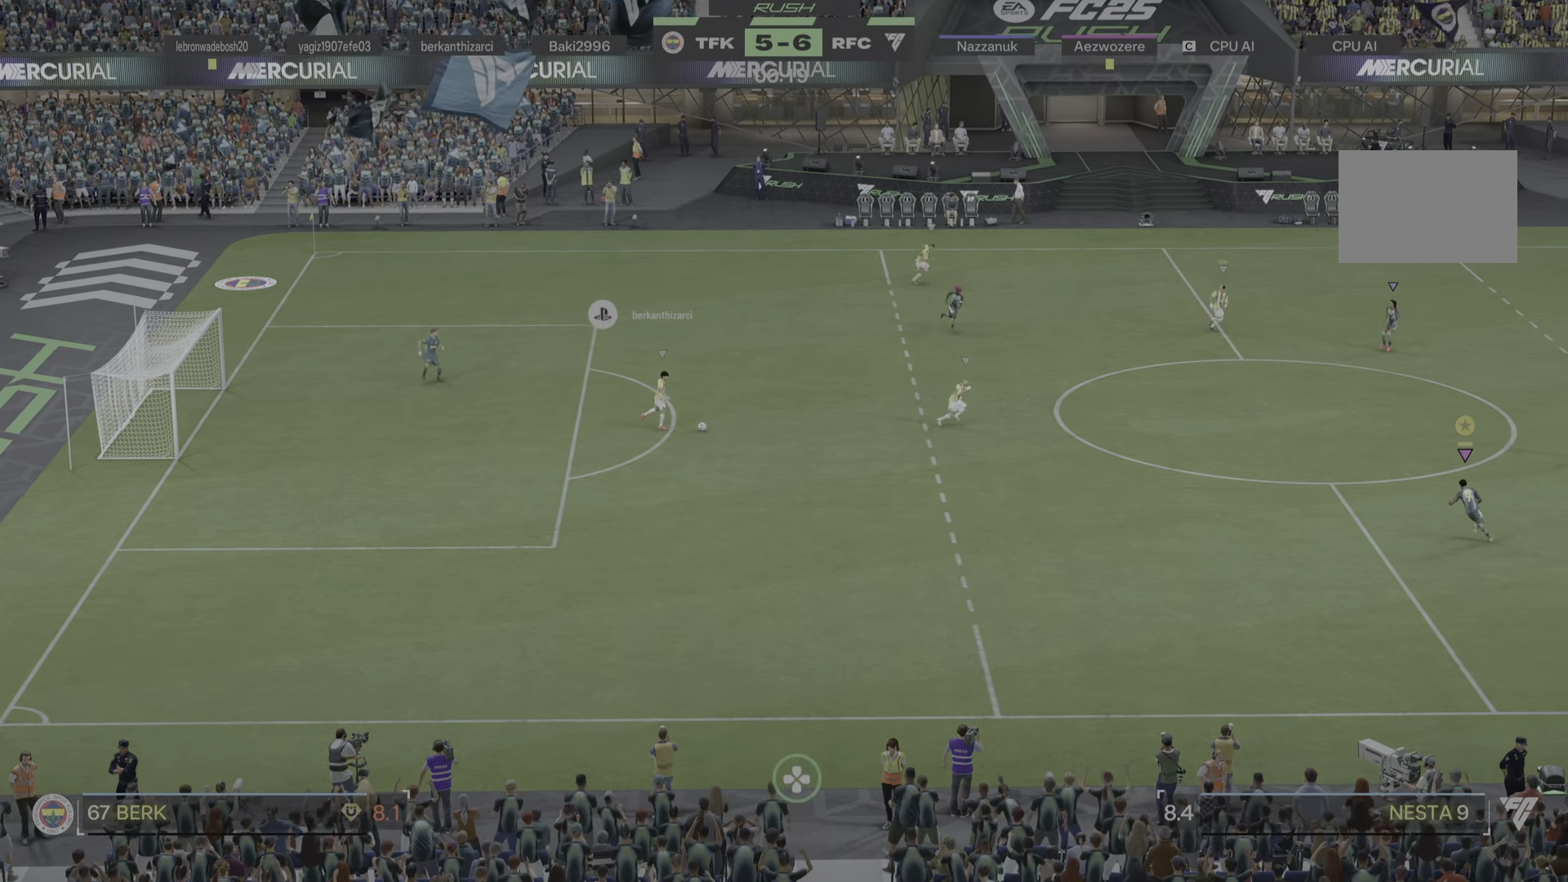
{"buttons": [], "left_stick": "up-right", "right_stick": "center", "events": [[67, "R2", "down"], [117, "R2", "up"]]}
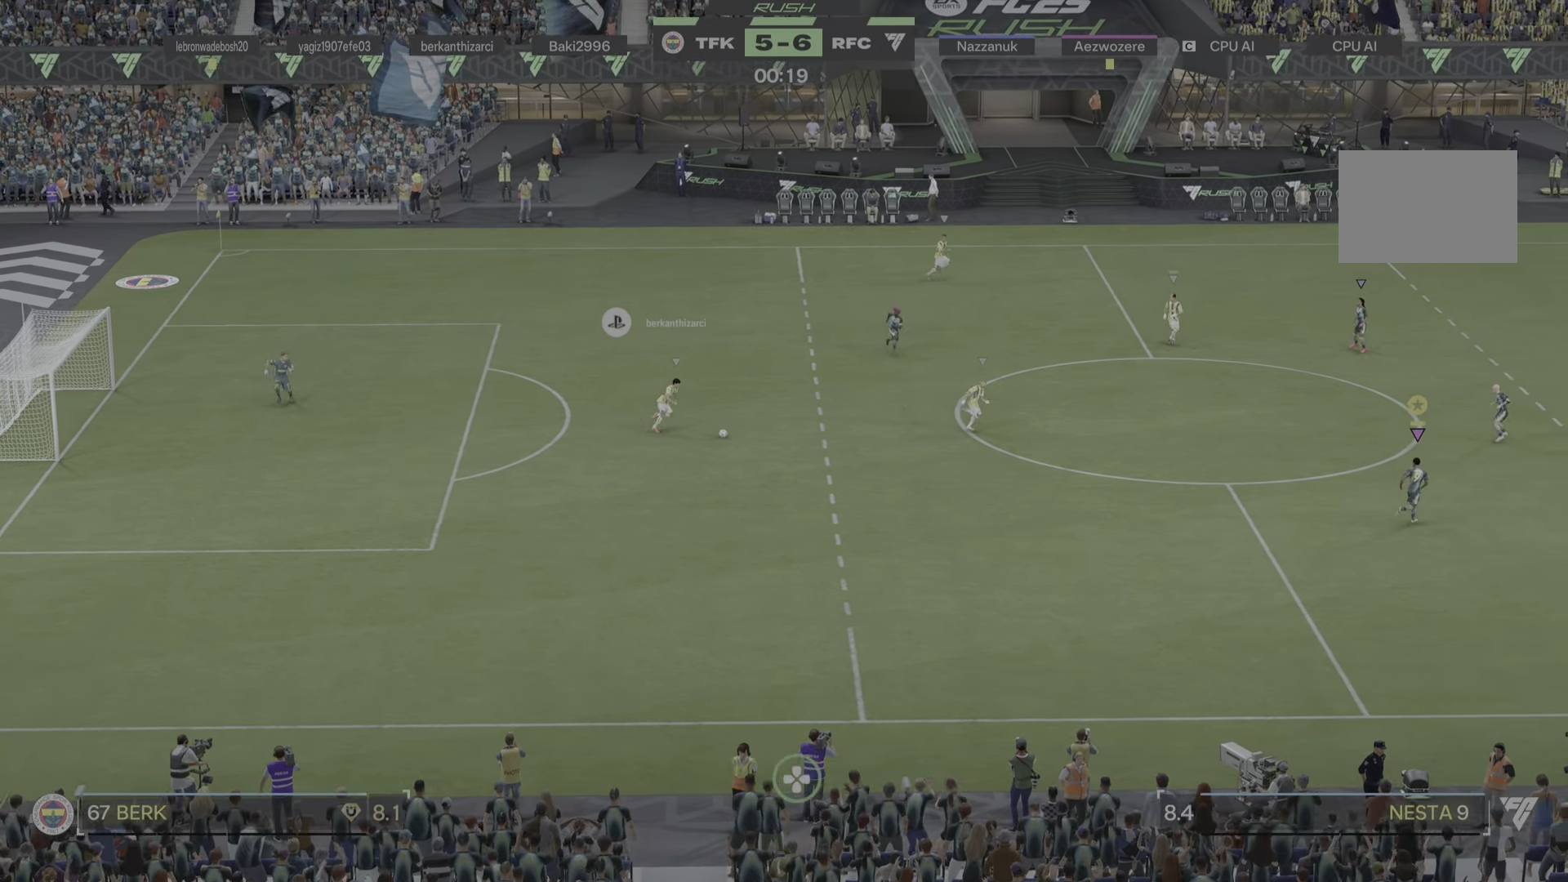
{"buttons": ["R1"], "left_stick": "right", "right_stick": "center", "events": [[234, "R1", "down"], [234, "left_stick", "right"]]}
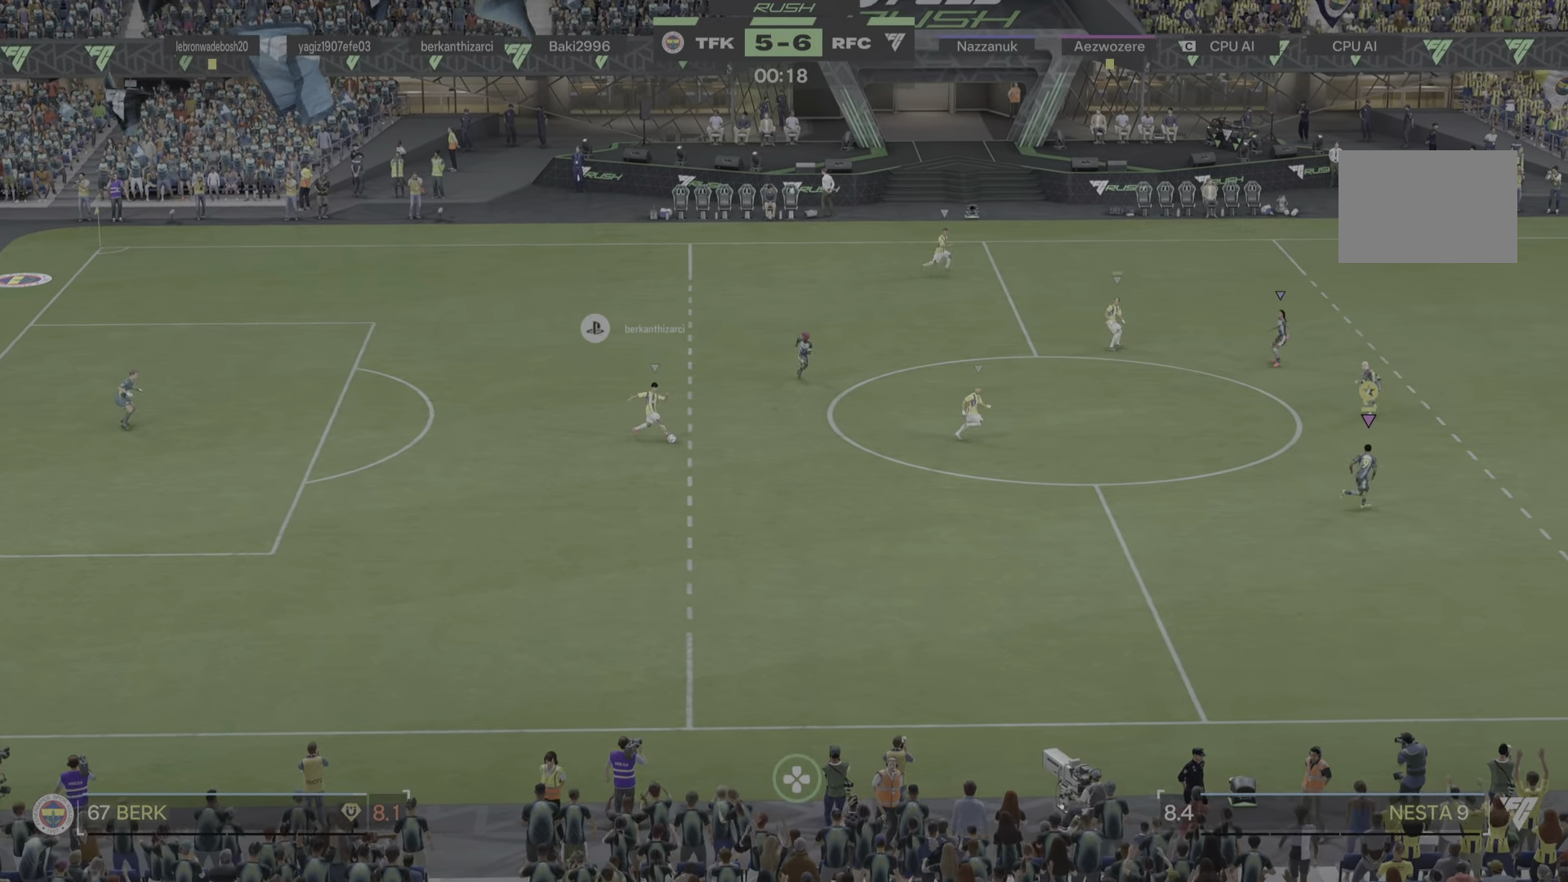
{"buttons": [], "left_stick": "down-right", "right_stick": "center", "events": [[16, "R1", "up"], [16, "left_stick", "up-right"], [451, "left_stick", "down-right"]]}
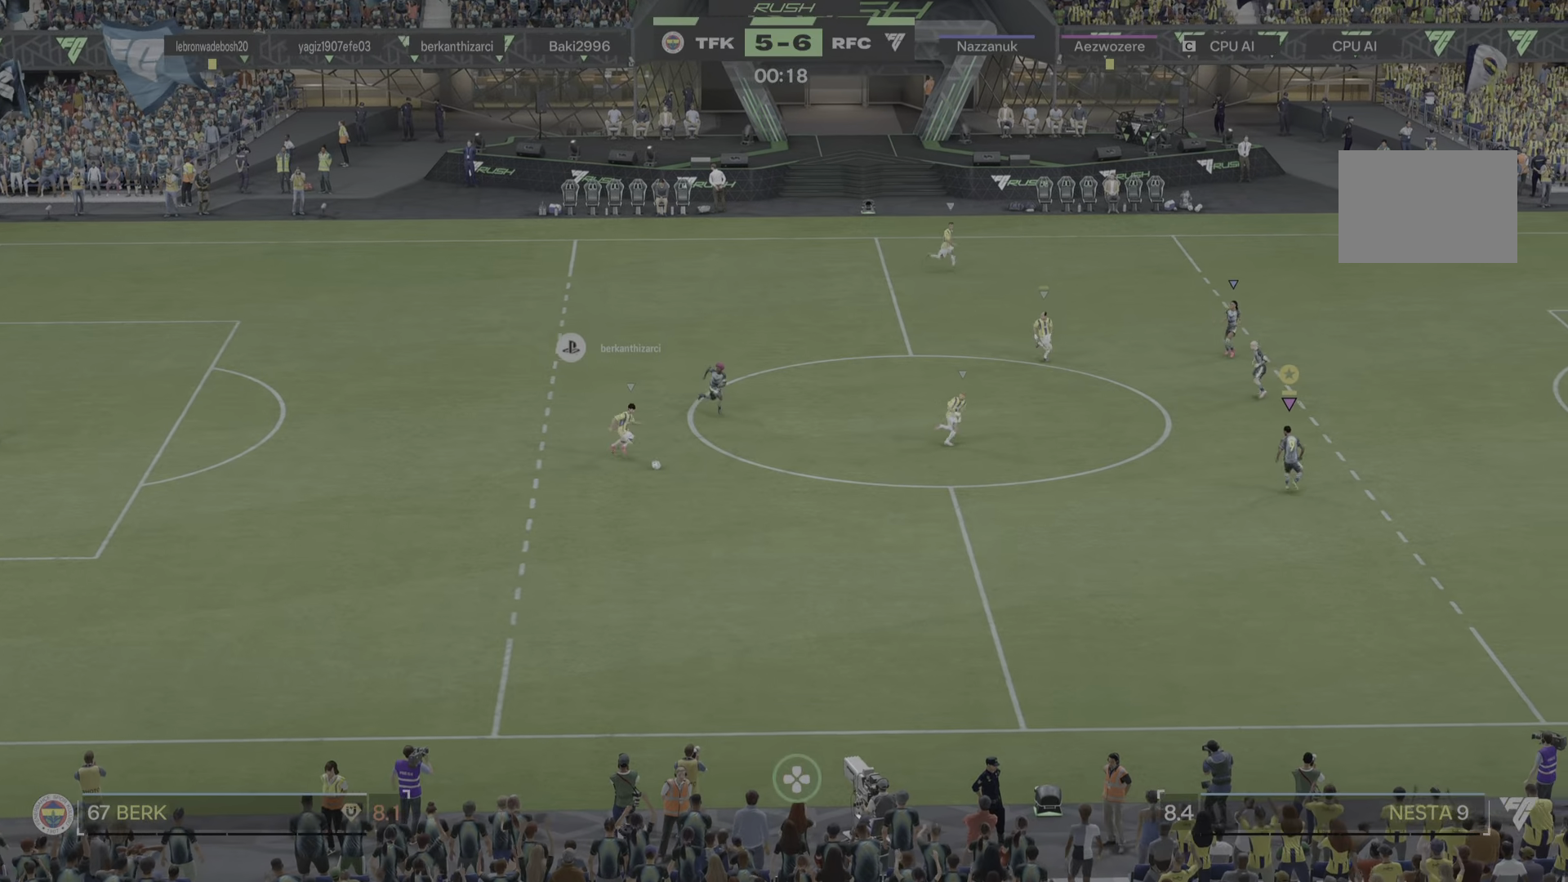
{"buttons": [], "left_stick": "right", "right_stick": "center", "events": [[267, "left_stick", "center"], [333, "left_stick", "right"]]}
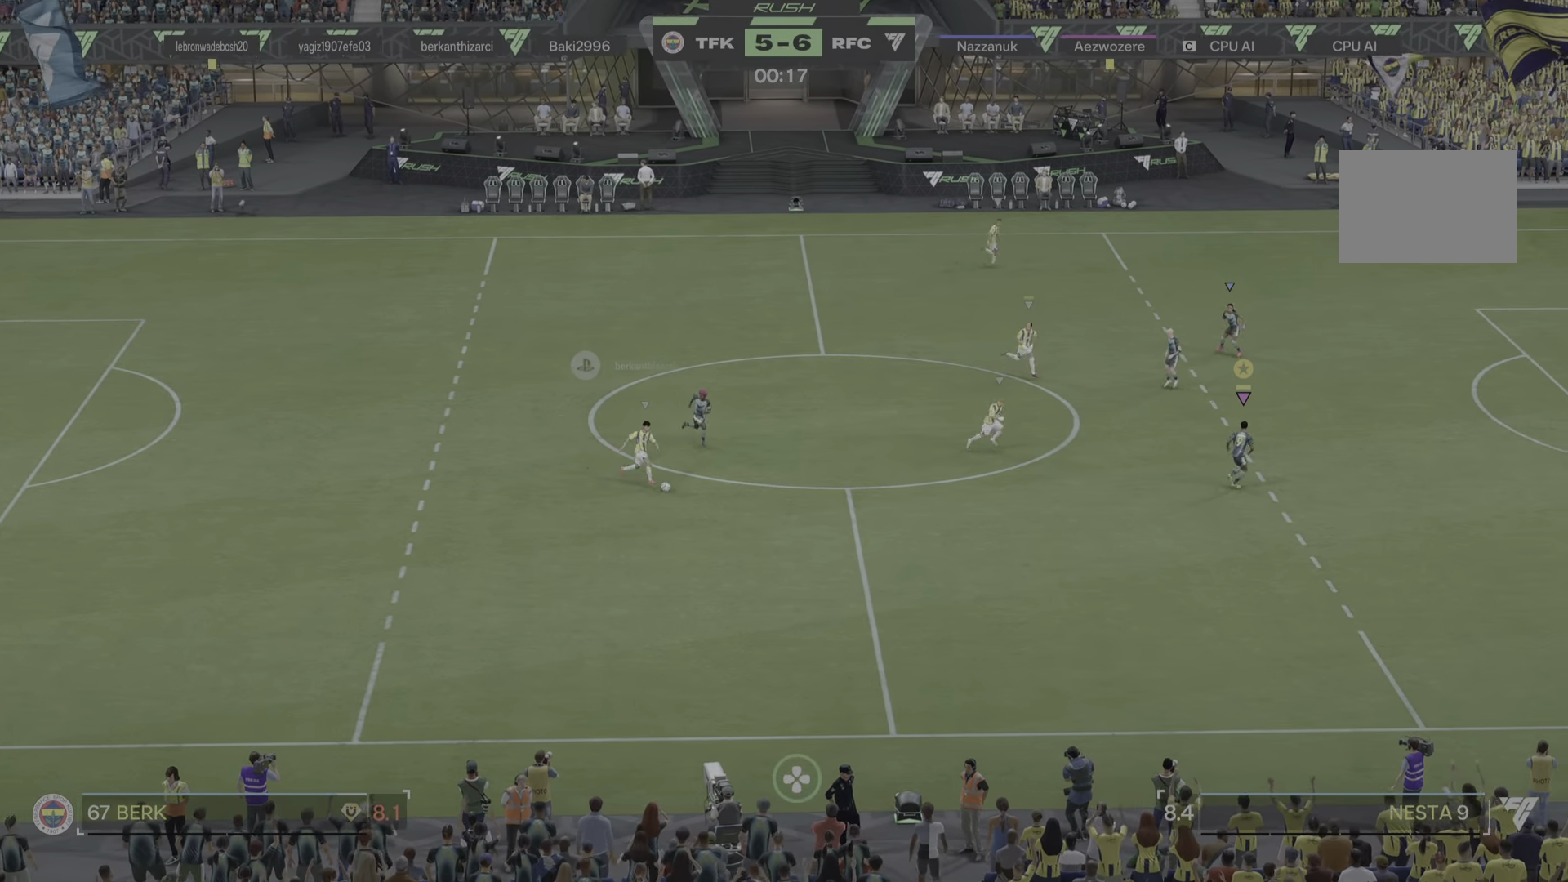
{"buttons": ["L2"], "left_stick": "down-right", "right_stick": "center", "events": [[34, "R1", "down"], [84, "R1", "up"], [184, "left_stick", "down-right"], [484, "L2", "down"]]}
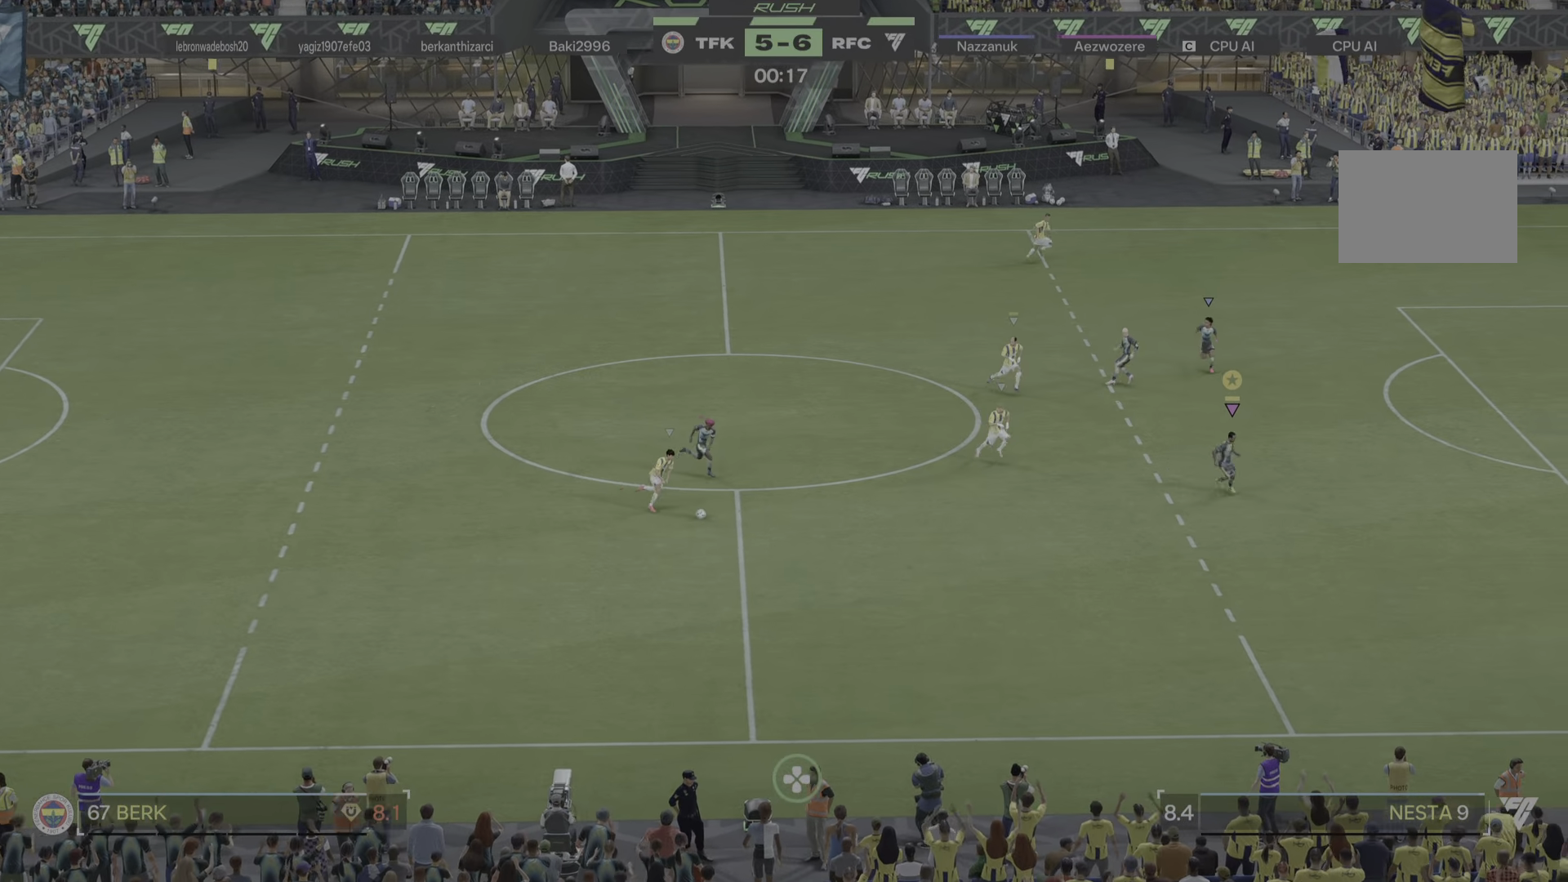
{"buttons": ["L2"], "left_stick": "up-right", "right_stick": "center", "events": [[33, "left_stick", "right"], [133, "left_stick", "down-right"], [500, "left_stick", "up-right"]]}
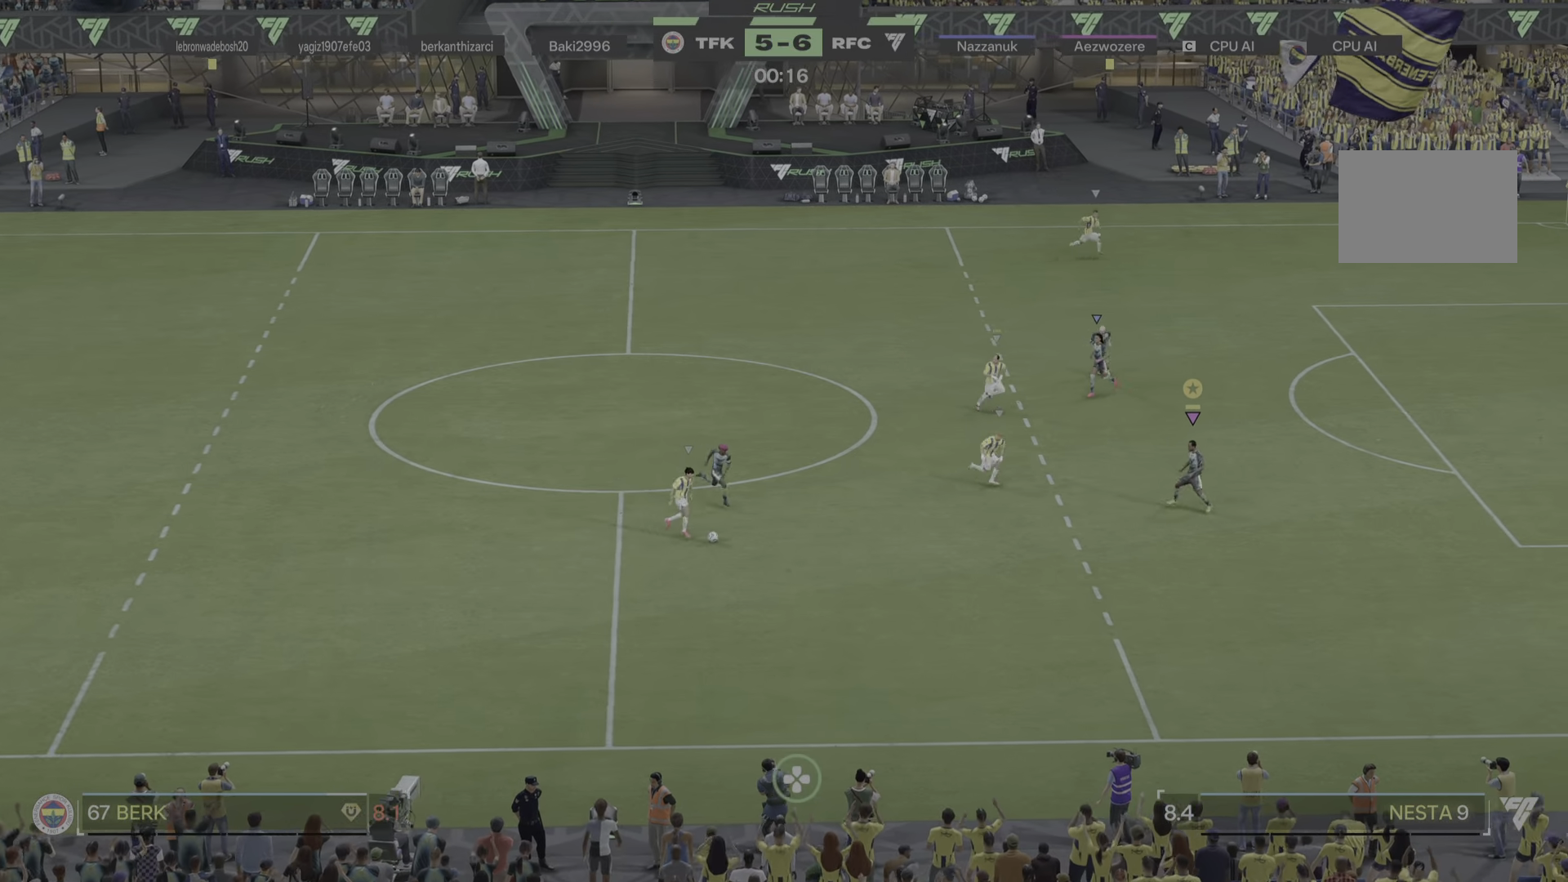
{"buttons": ["L2"], "left_stick": "down-right", "right_stick": "center", "events": [[200, "left_stick", "down"], [367, "left_stick", "down-right"]]}
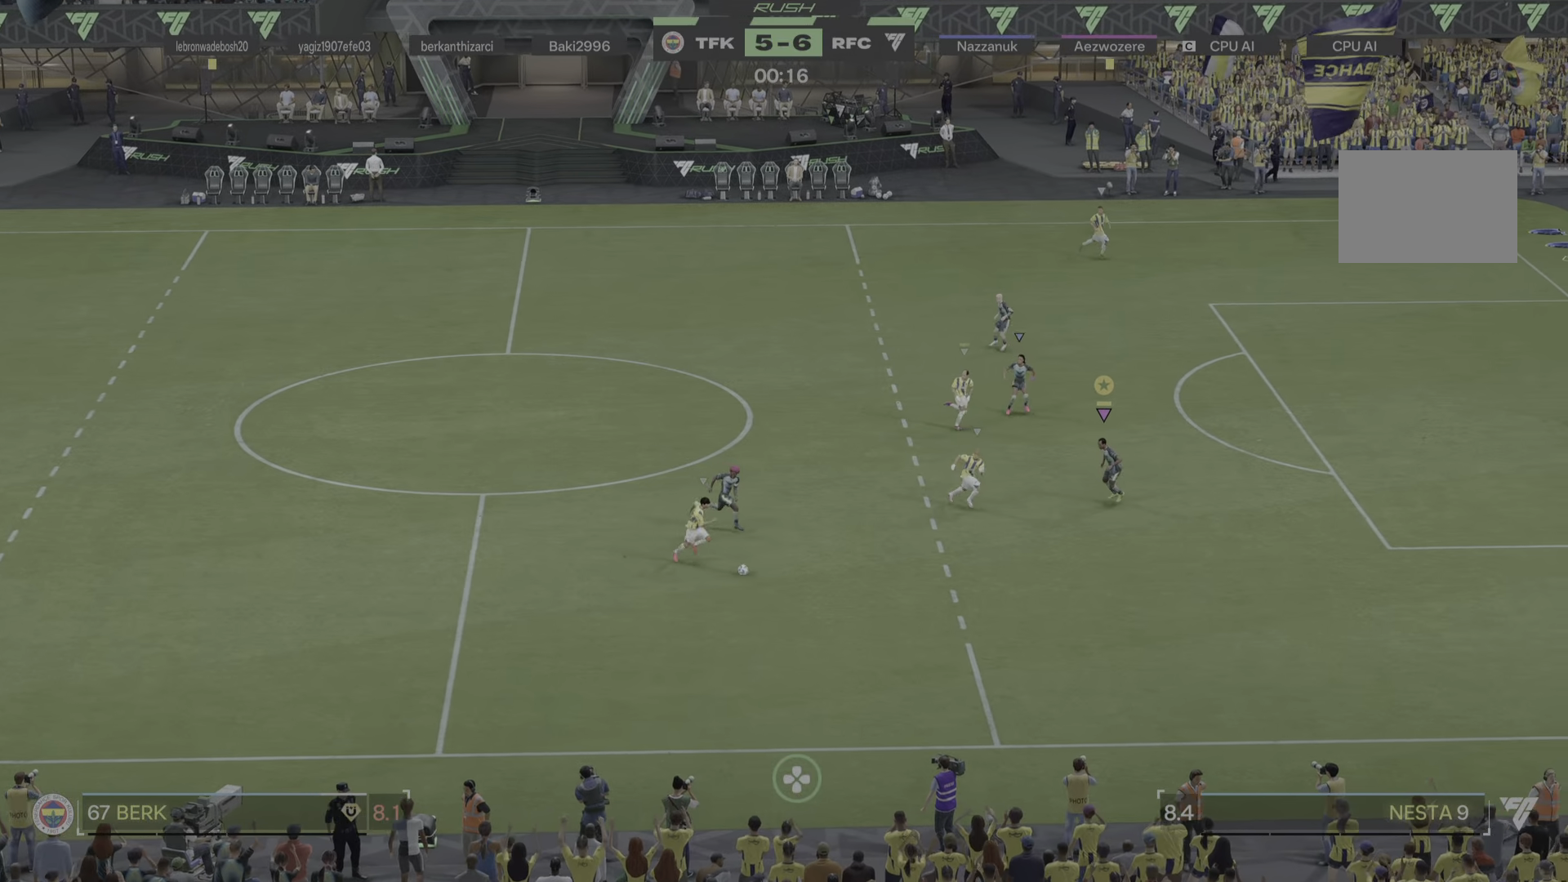
{"buttons": ["R1"], "left_stick": "down", "right_stick": "center", "events": [[50, "L2", "up"], [100, "left_stick", "down"], [400, "R1", "down"]]}
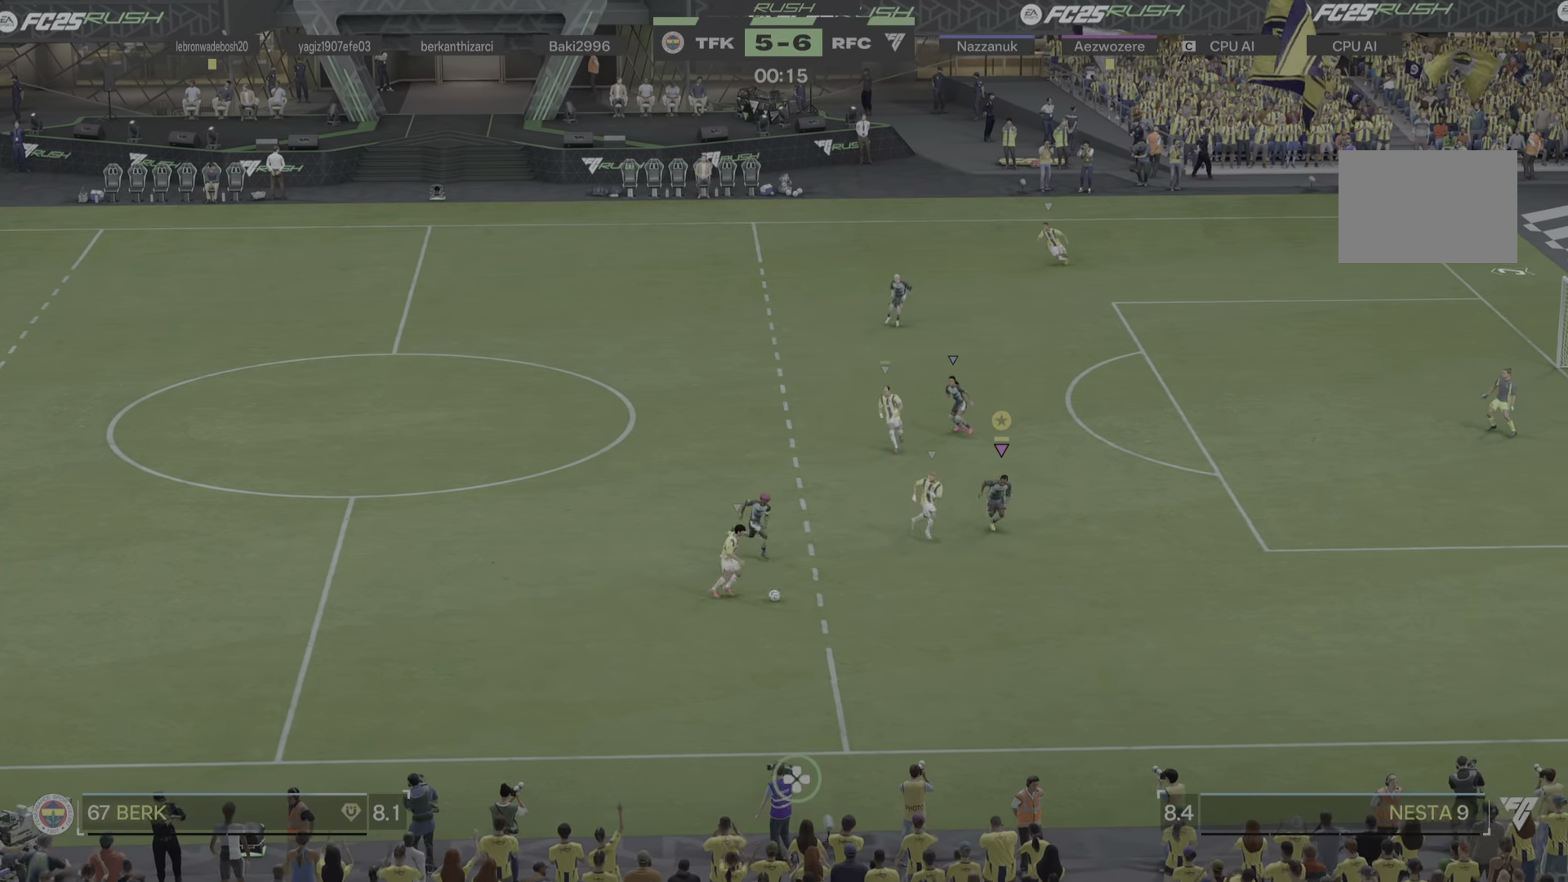
{"buttons": [], "left_stick": "down", "right_stick": "center"}
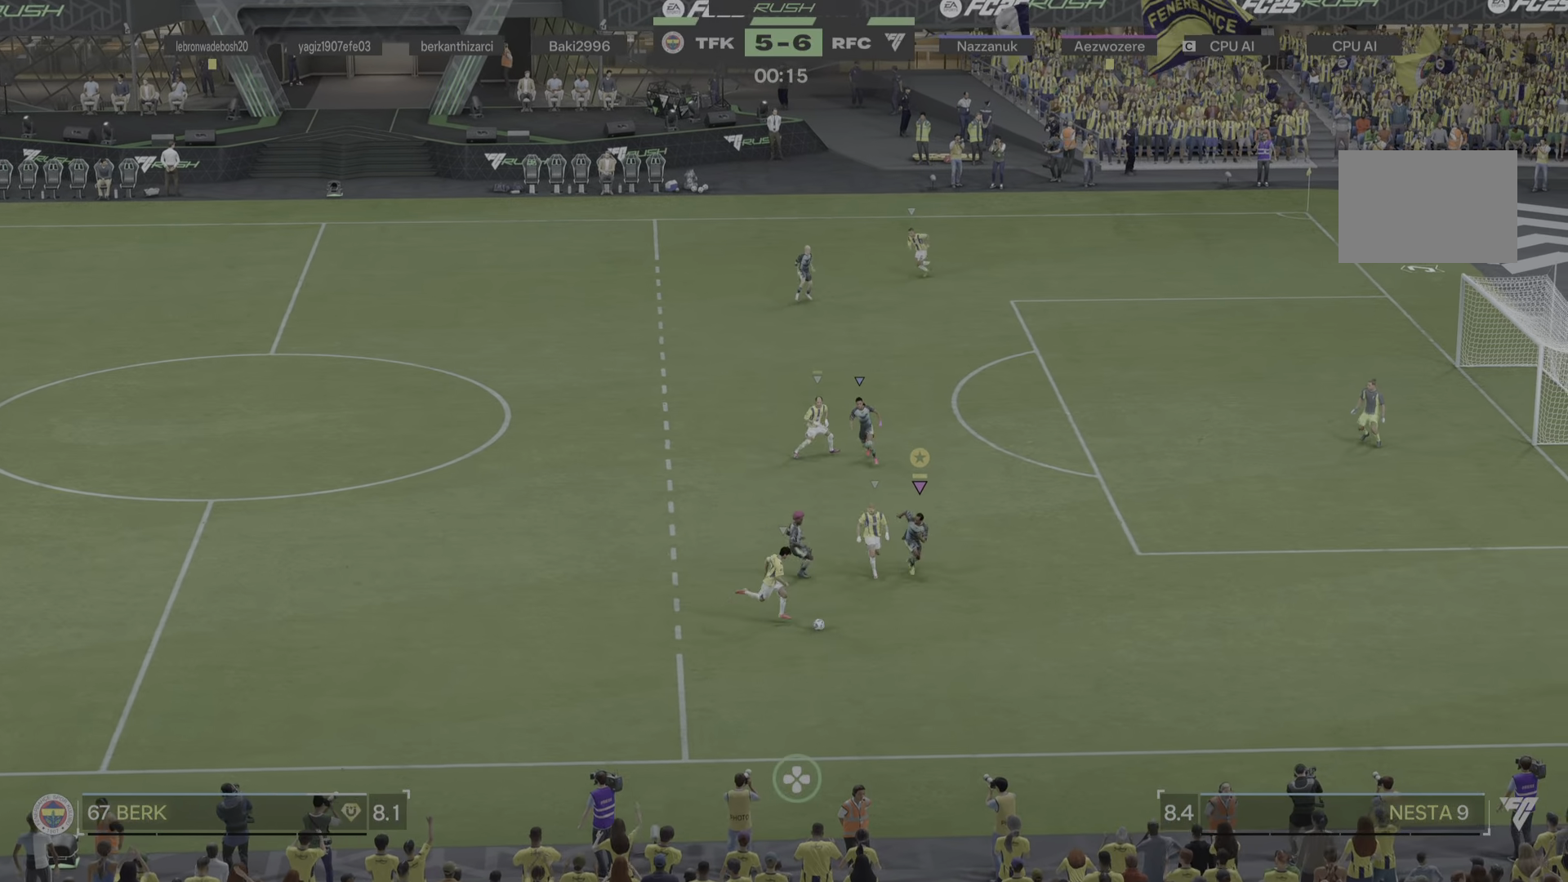
{"buttons": [], "left_stick": "down-right", "right_stick": "center", "events": [[250, "left_stick", "down-right"]]}
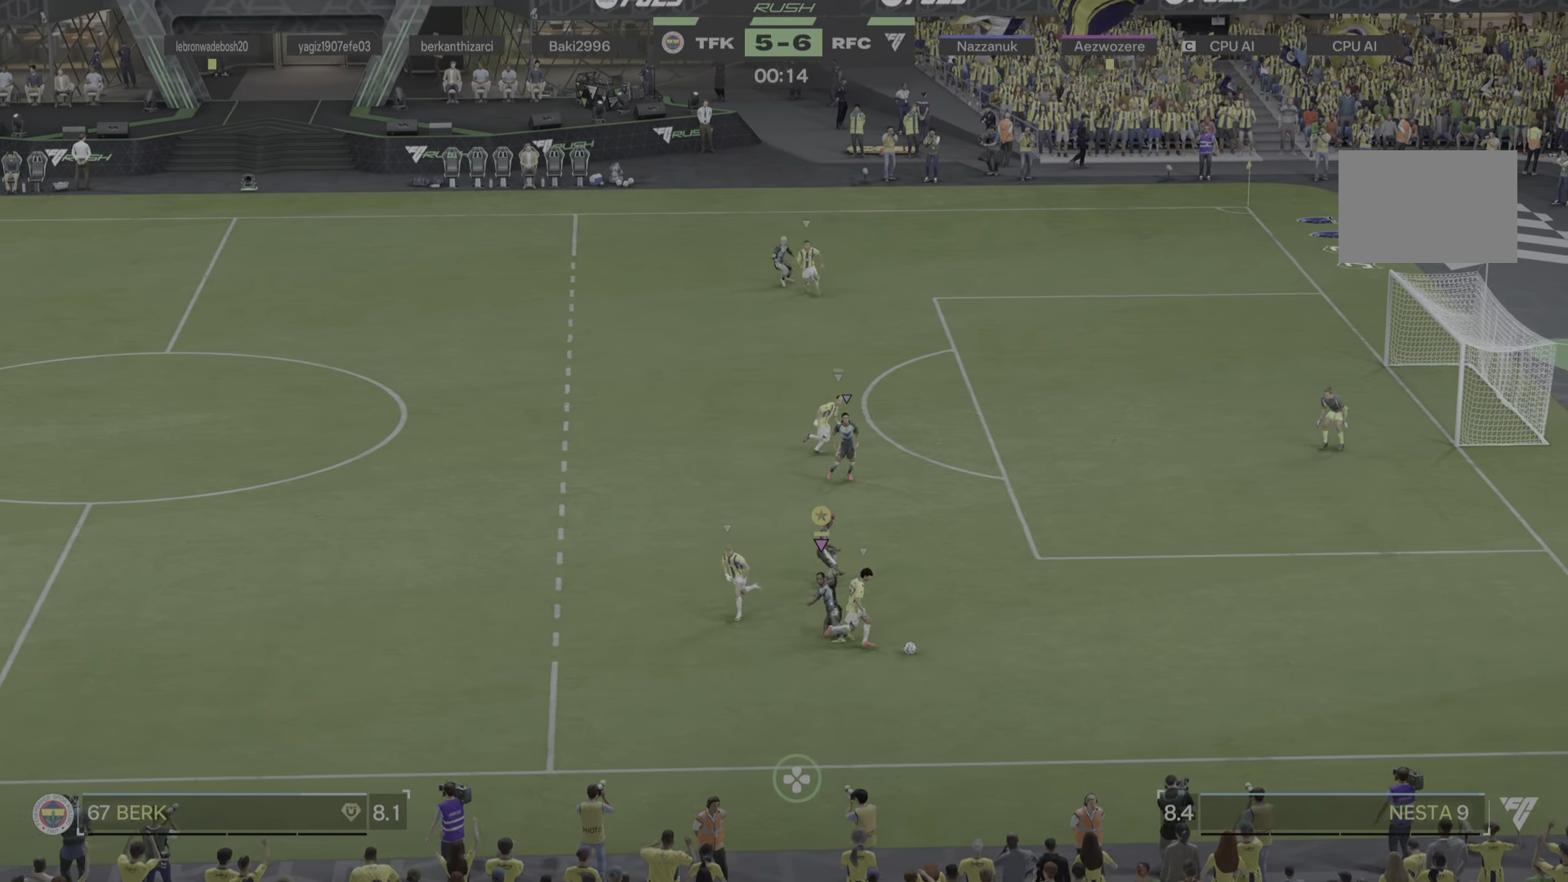
{"buttons": [], "left_stick": "right", "right_stick": "center", "events": [[200, "left_stick", "right"], [367, "R1", "down"], [484, "R1", "up"]]}
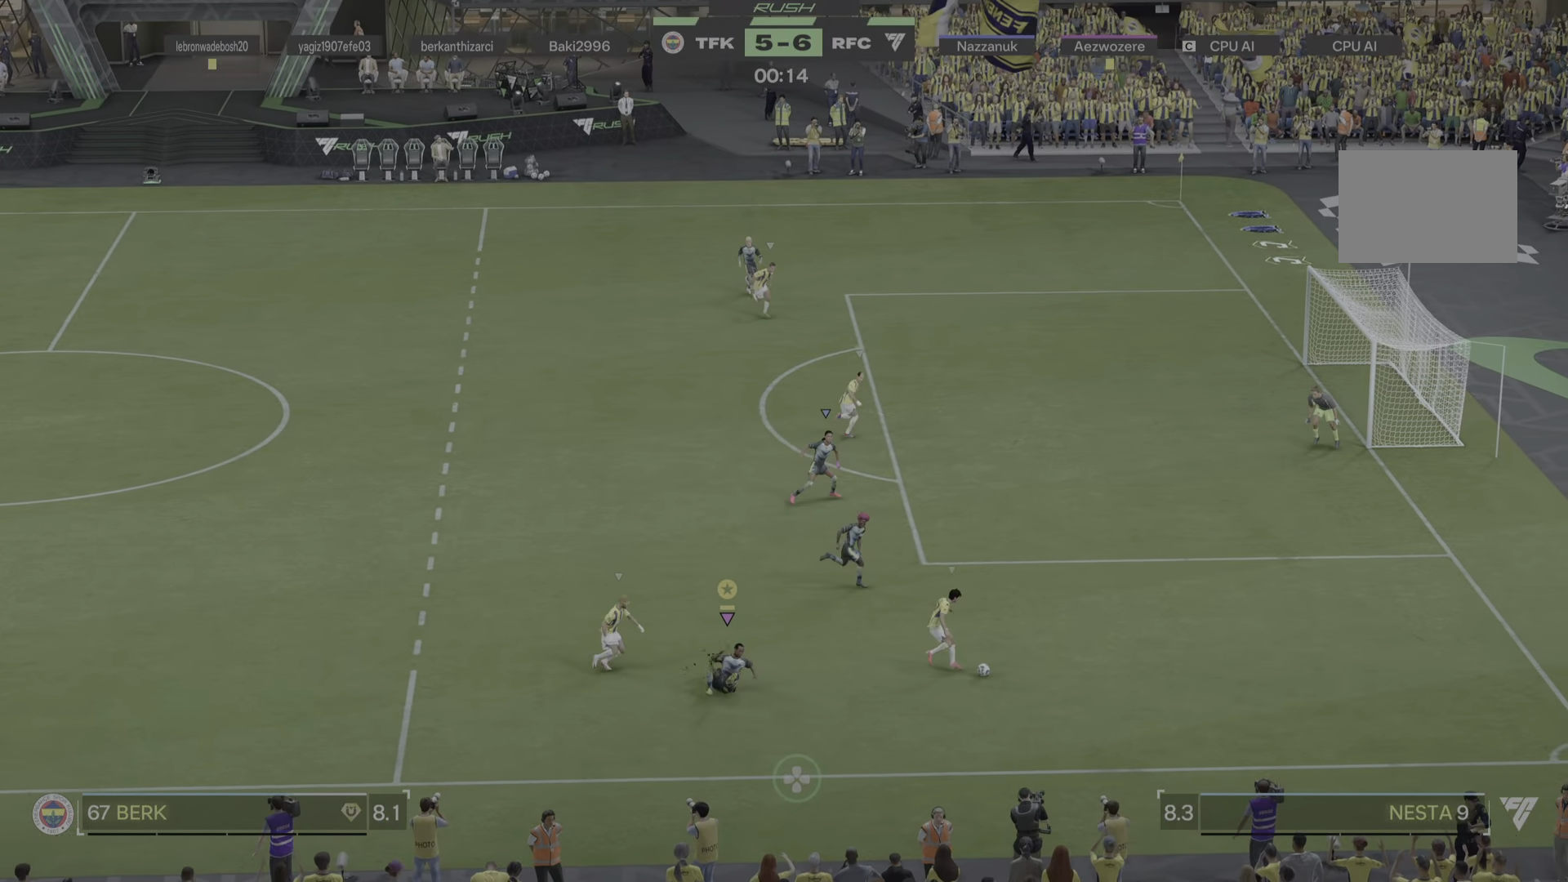
{"buttons": ["R1"], "left_stick": "up-right", "right_stick": "center", "events": [[50, "left_stick", "up-right"], [467, "R1", "down"]]}
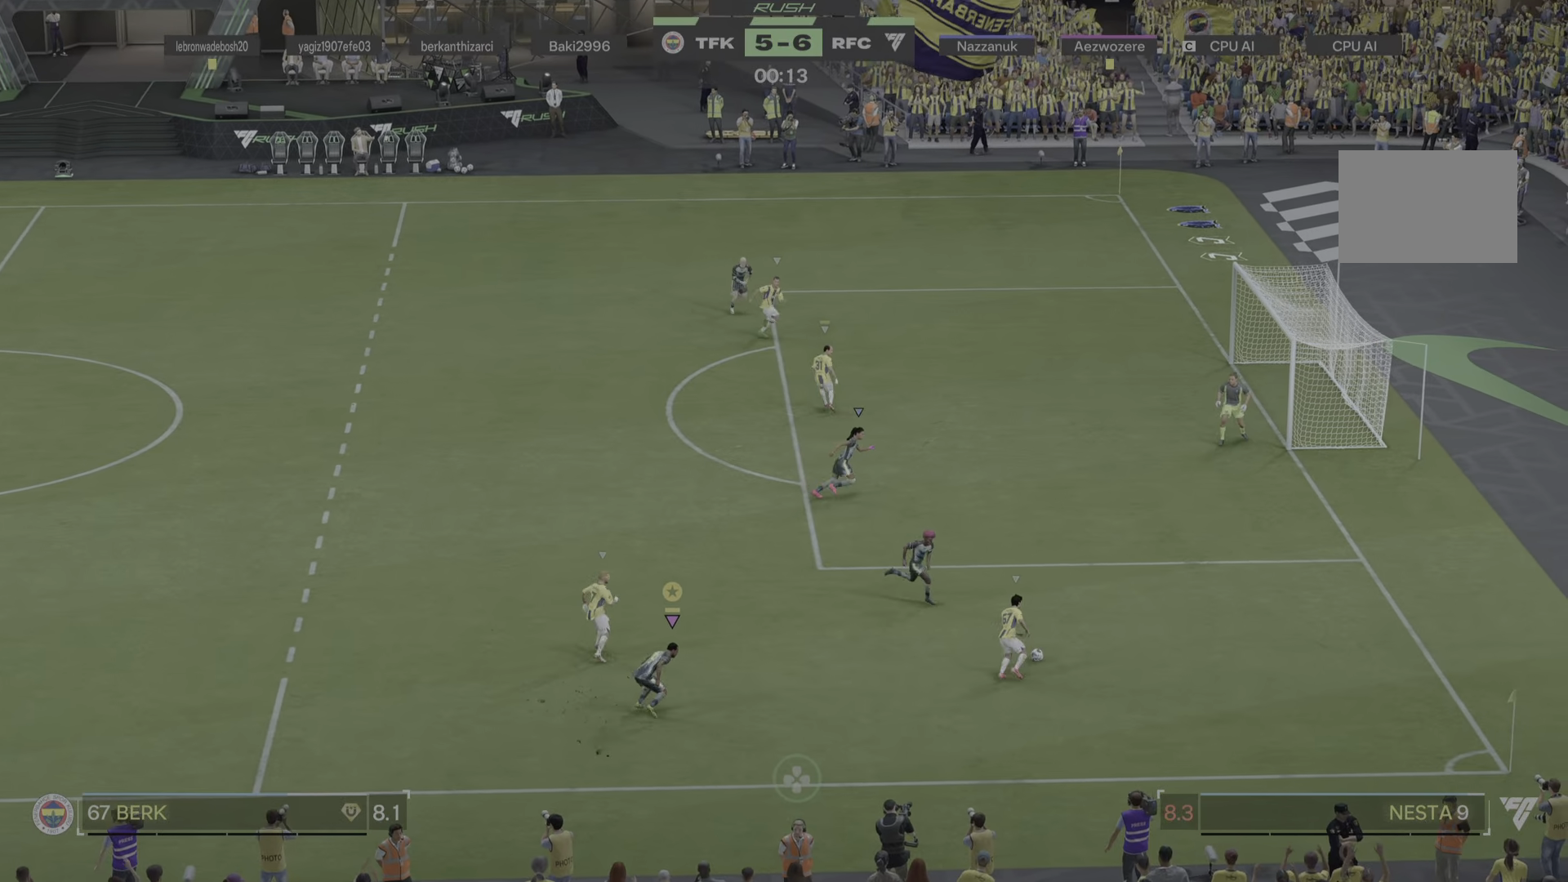
{"buttons": ["R1"], "left_stick": "up-right", "right_stick": "center", "events": []}
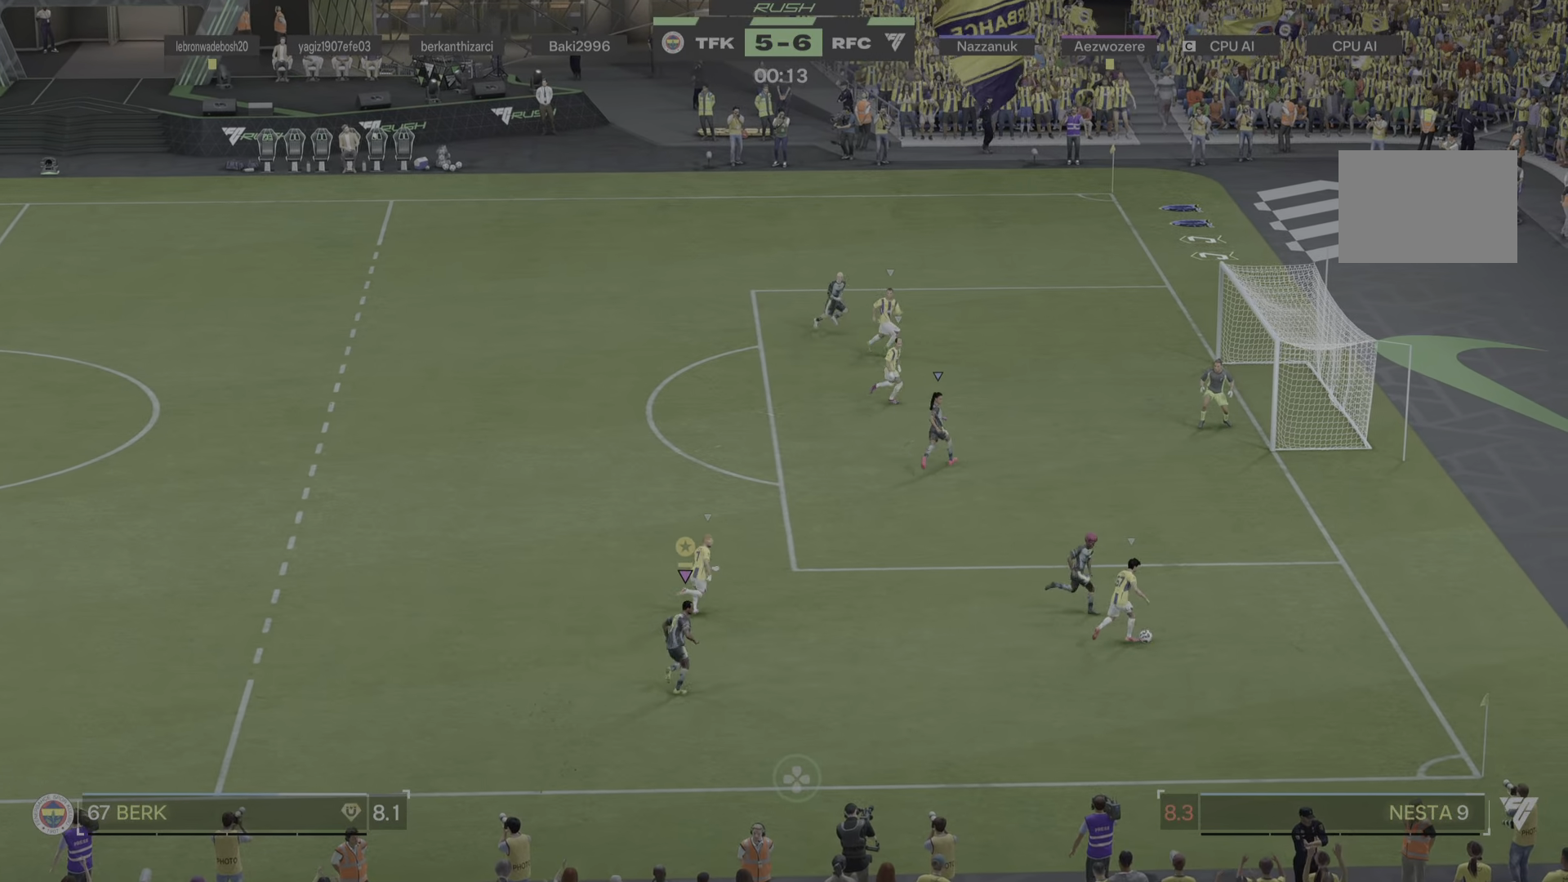
{"buttons": [], "left_stick": "up-right", "right_stick": "center", "events": [[83, "R1", "up"]]}
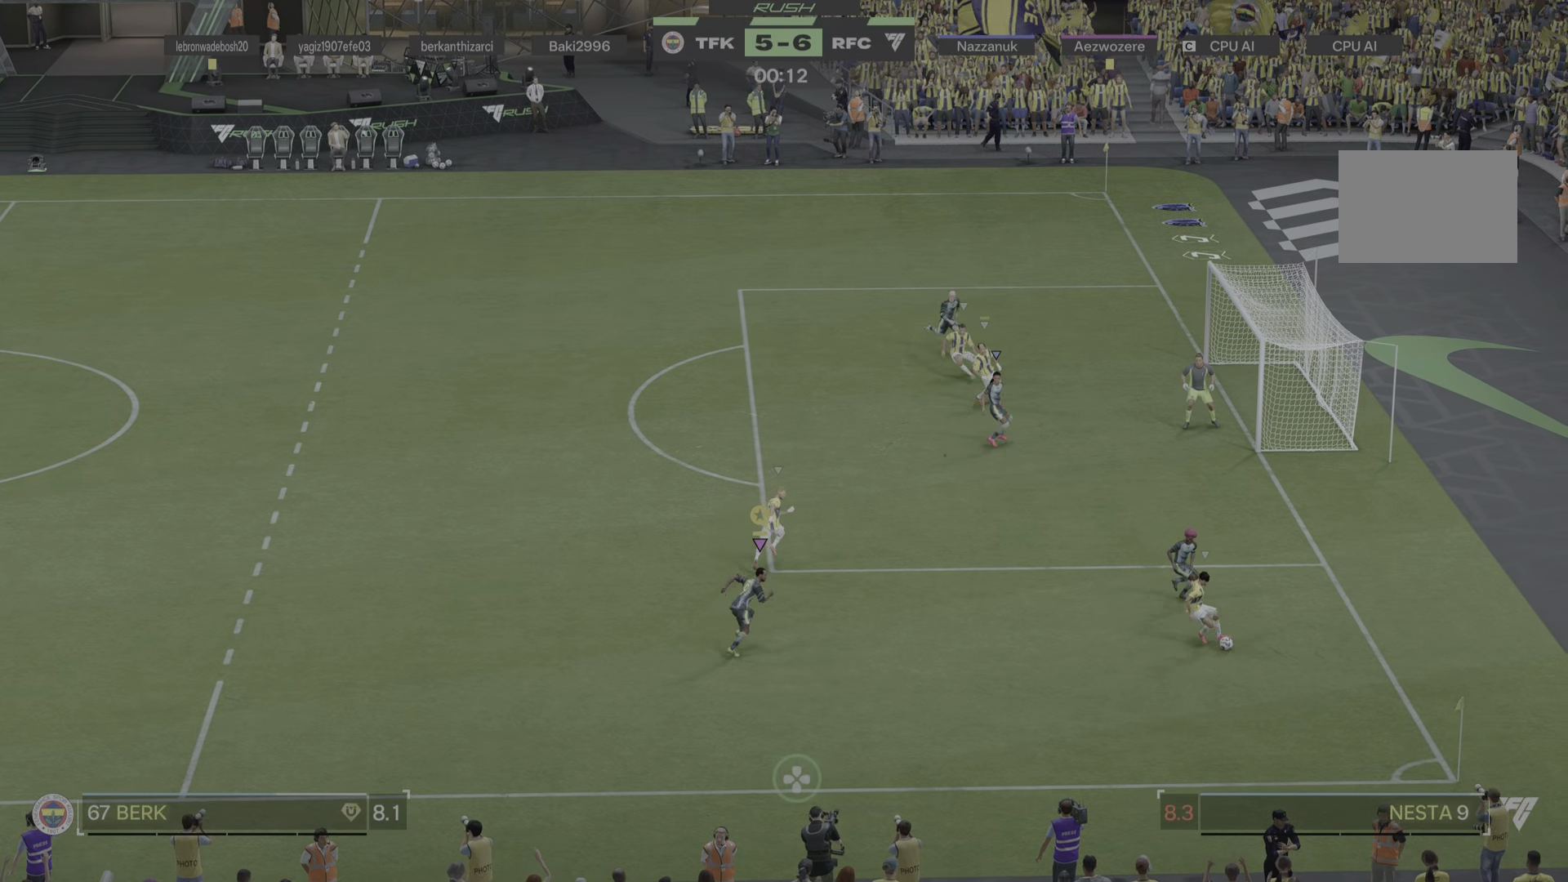
{"buttons": ["L2"], "left_stick": "right", "right_stick": "center", "events": [[200, "left_stick", "up"], [350, "left_stick", "right"], [367, "L2", "down"]]}
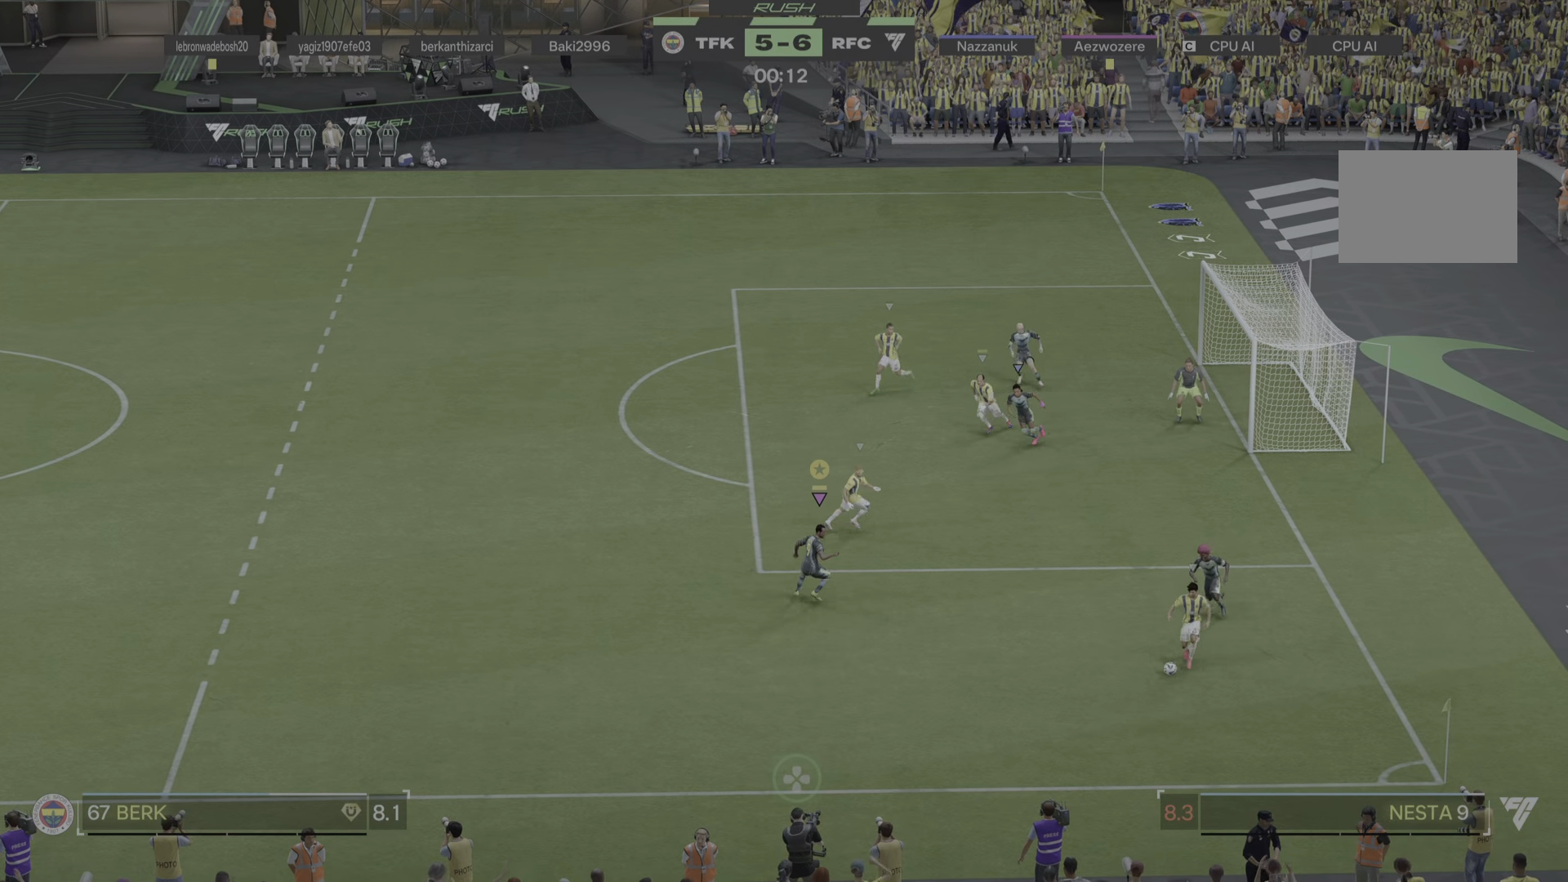
{"buttons": ["L2"], "left_stick": "up-right", "right_stick": "center", "events": [[267, "left_stick", "up-right"]]}
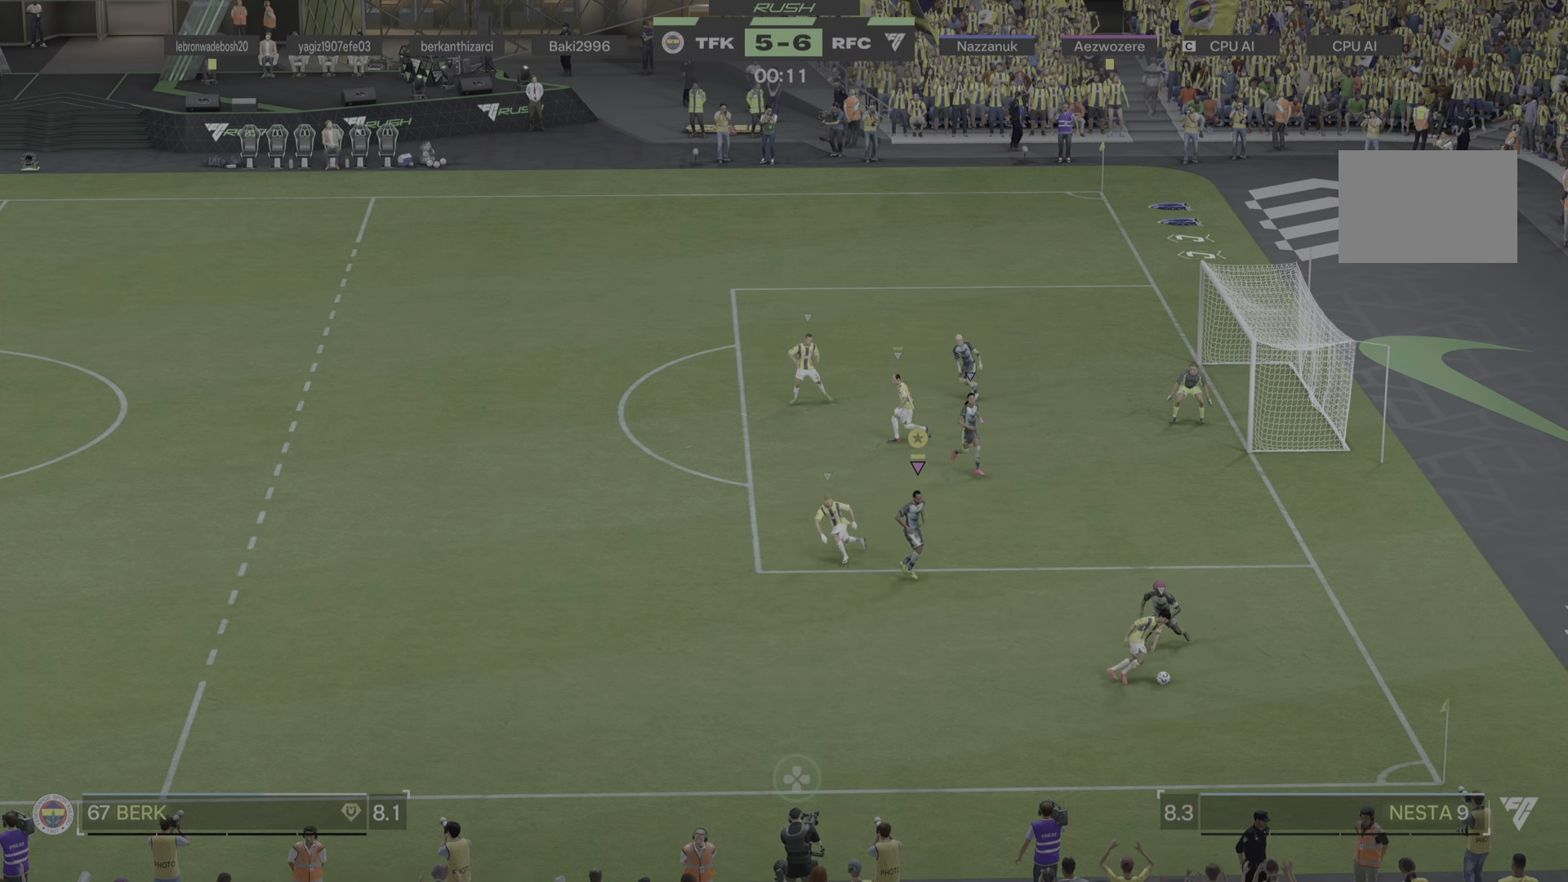
{"buttons": ["L2"], "left_stick": "down", "right_stick": "center", "events": [[133, "left_stick", "down-left"], [233, "left_stick", "down"]]}